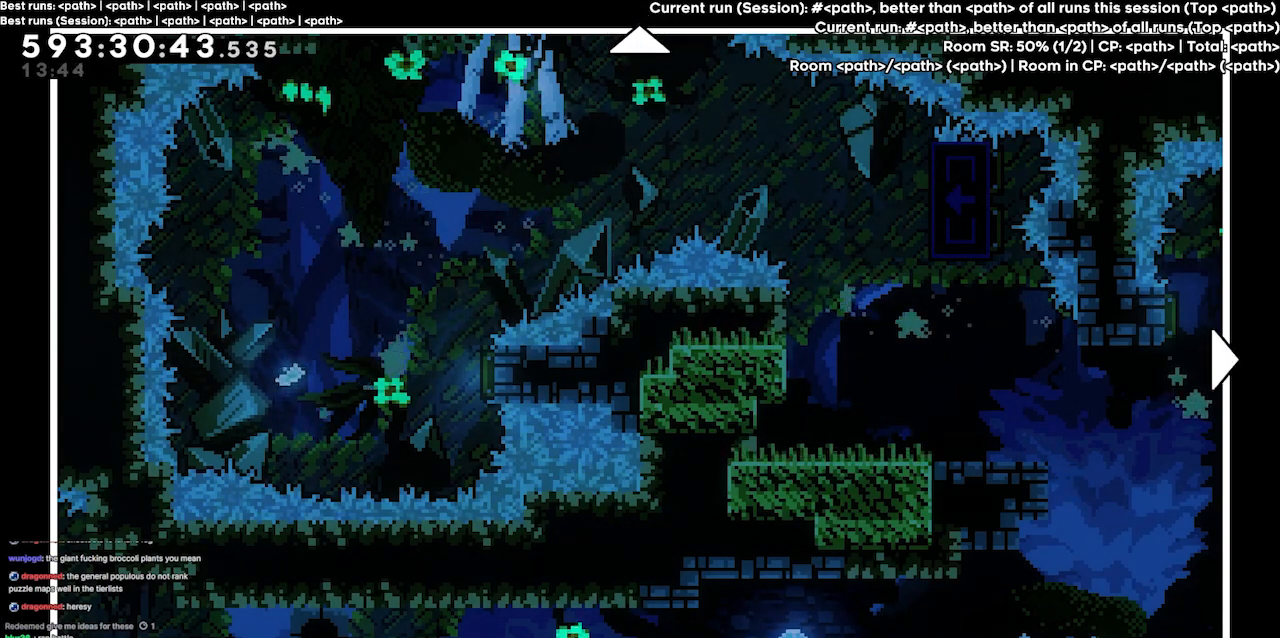
Gameplay with keyboard; each line is a JSON object with the keys held at the frame after it. "events" lists presses ("down") and releases ("up") of "dash", "demo", "demo2", "down", "grab", "jump", "jump2", "jump3", "jump4", "left", "right" and "up" between this image and that frame as [ms after this image, input, new state], when the widget could be followed in between. No other keys are recorded. Mouse input is not recorded. Key names are as the overlay labels them; some are game actions (e.g. jump) rather than physical keys.
{"keys": ["down"], "events": [[34, "right", "down"], [367, "down", "down"], [367, "right", "up"]]}
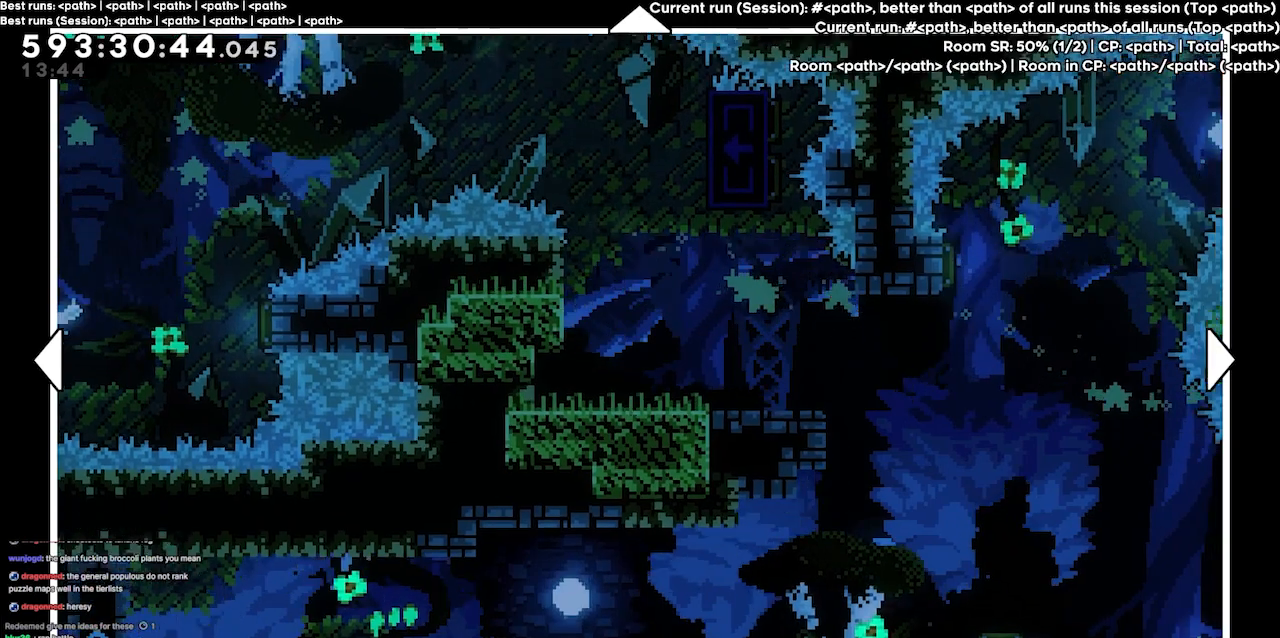
{"keys": [], "events": [[200, "down", "up"]]}
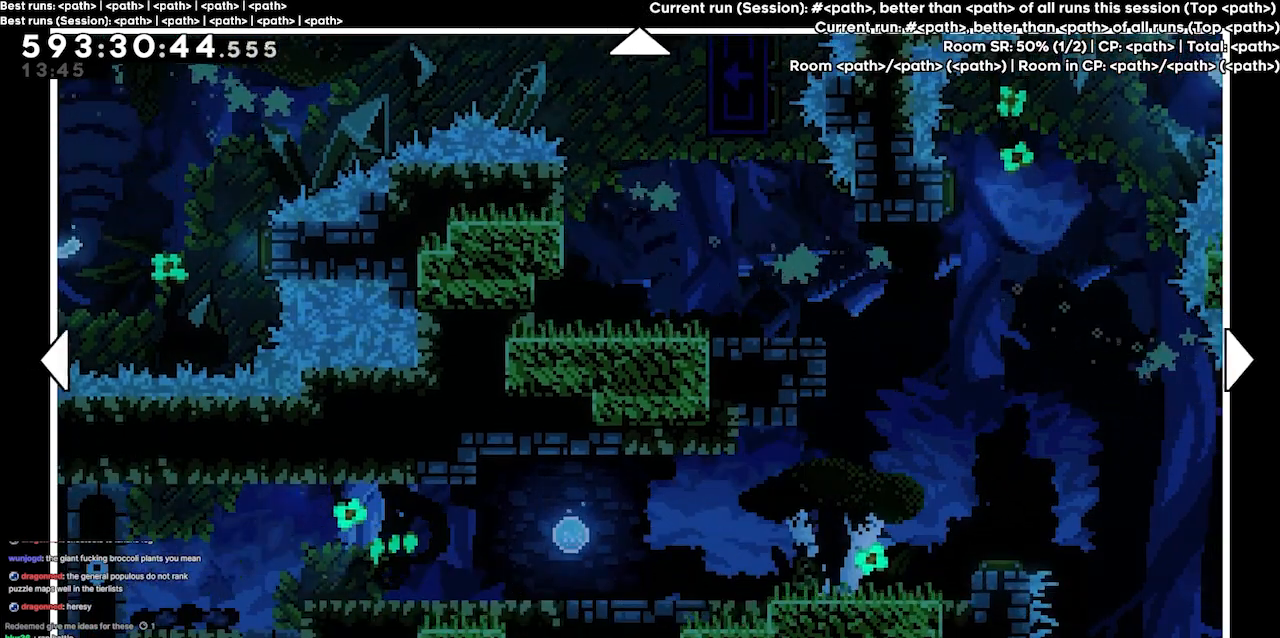
{"keys": ["right"], "events": [[334, "right", "down"]]}
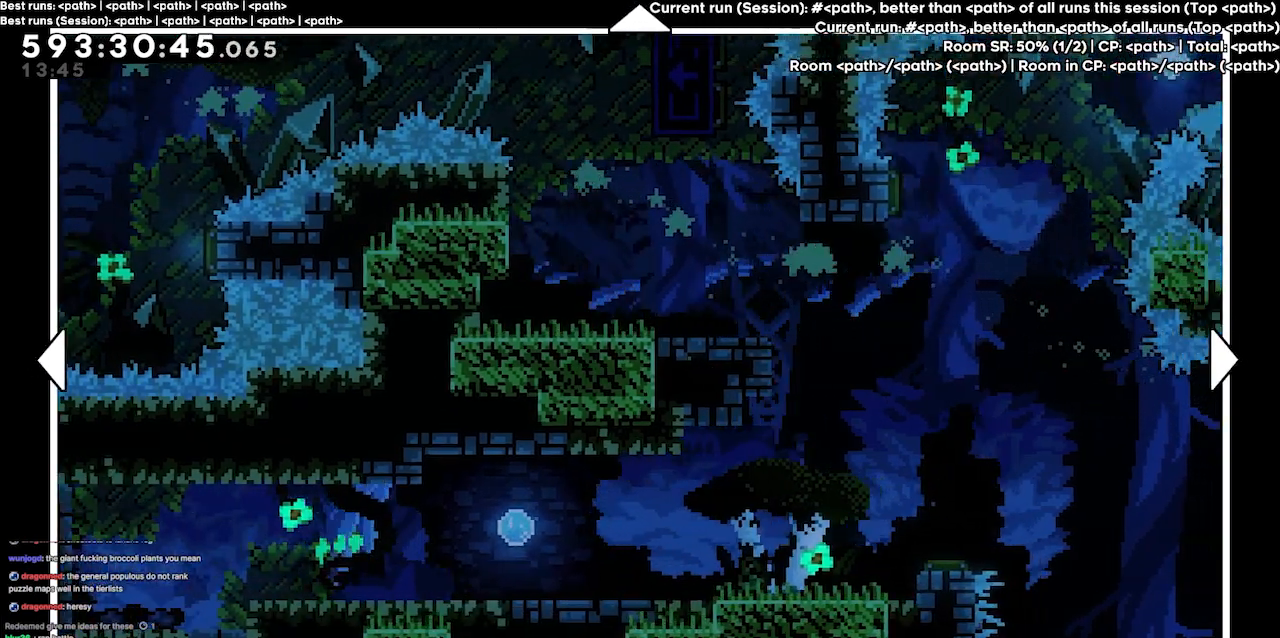
{"keys": [], "events": [[500, "right", "up"]]}
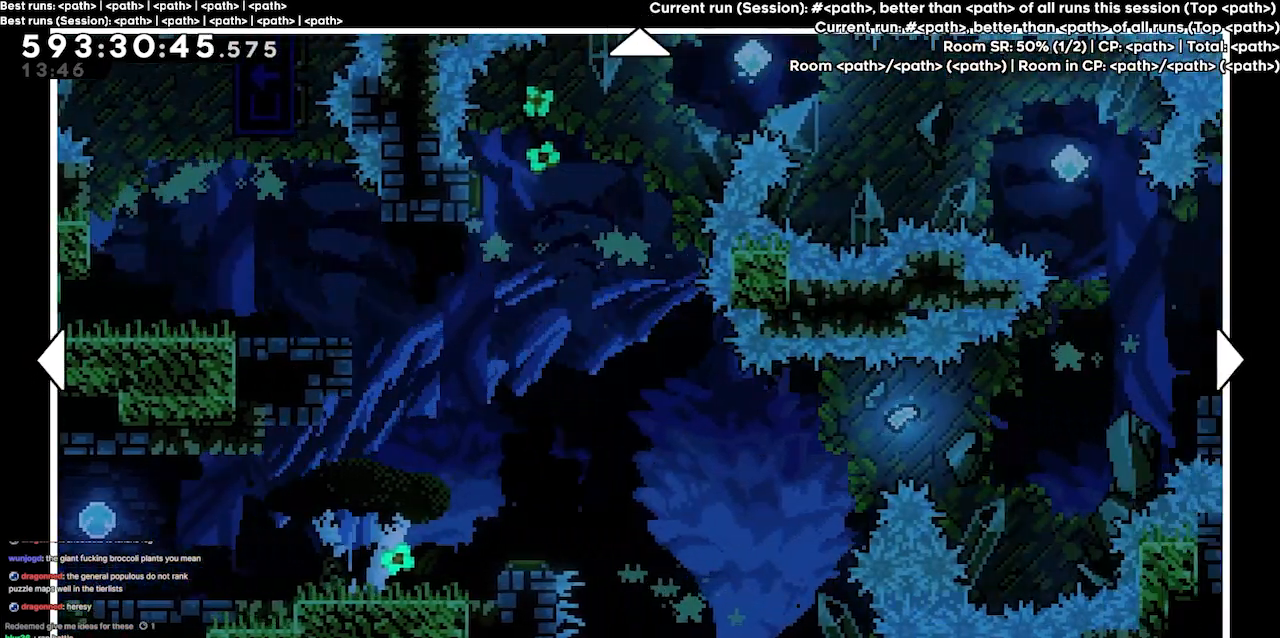
{"keys": ["up"], "events": [[267, "up", "down"]]}
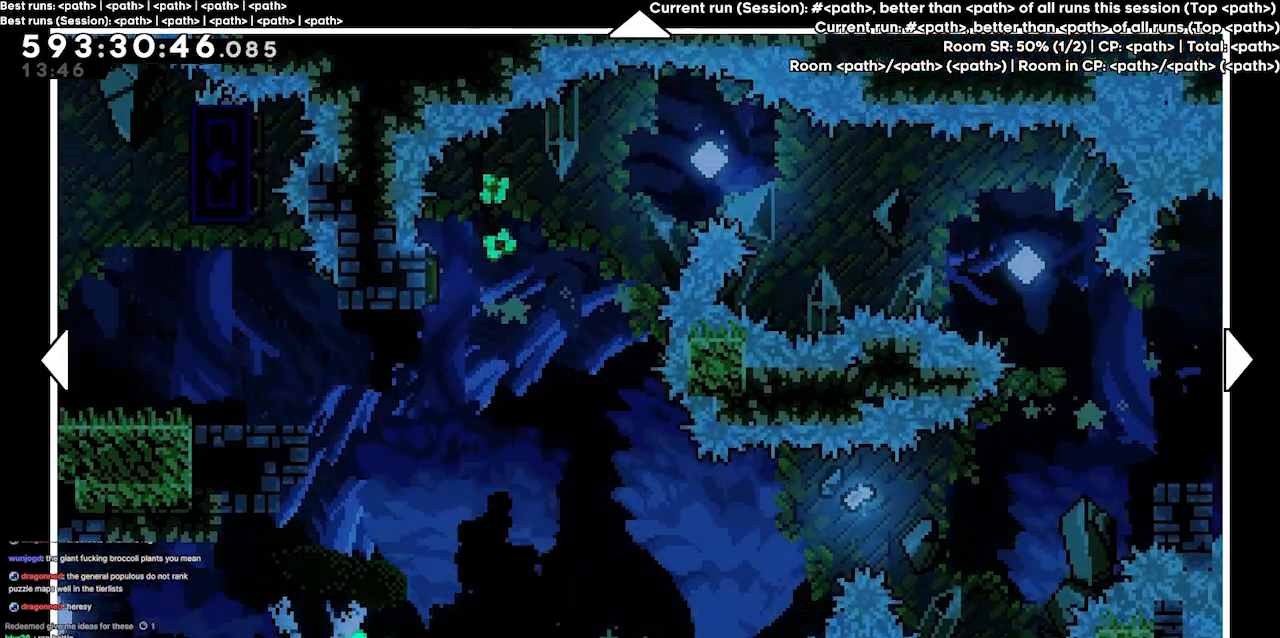
{"keys": [], "events": [[67, "up", "up"]]}
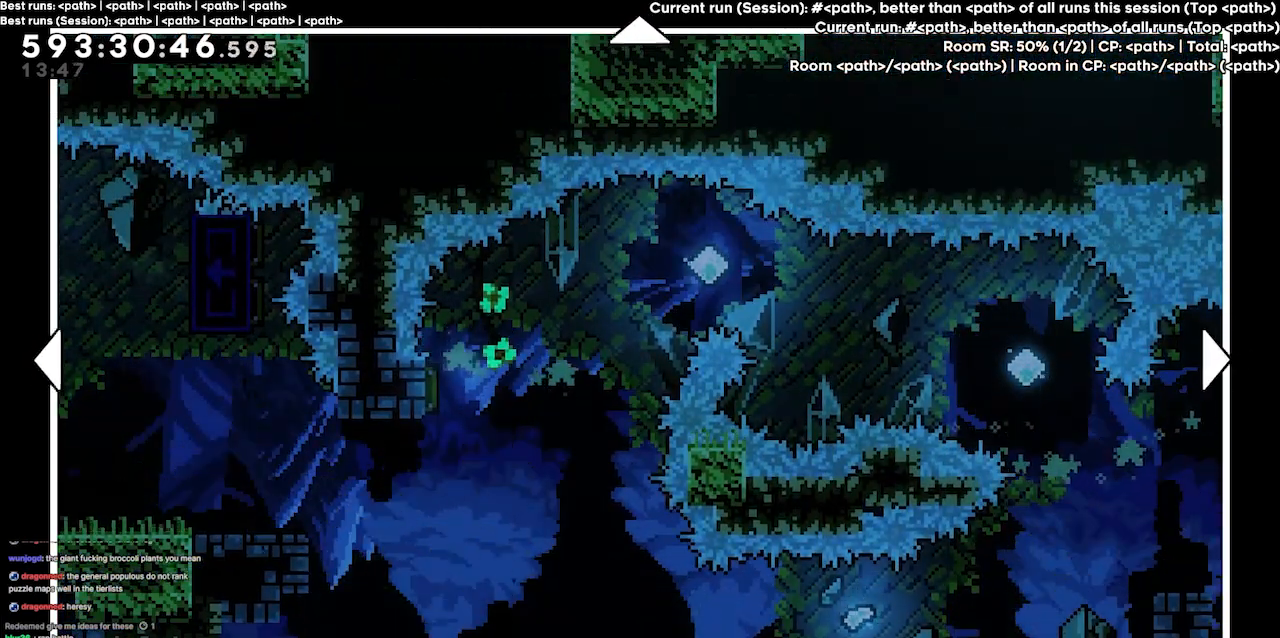
{"keys": ["down"], "events": [[500, "down", "down"]]}
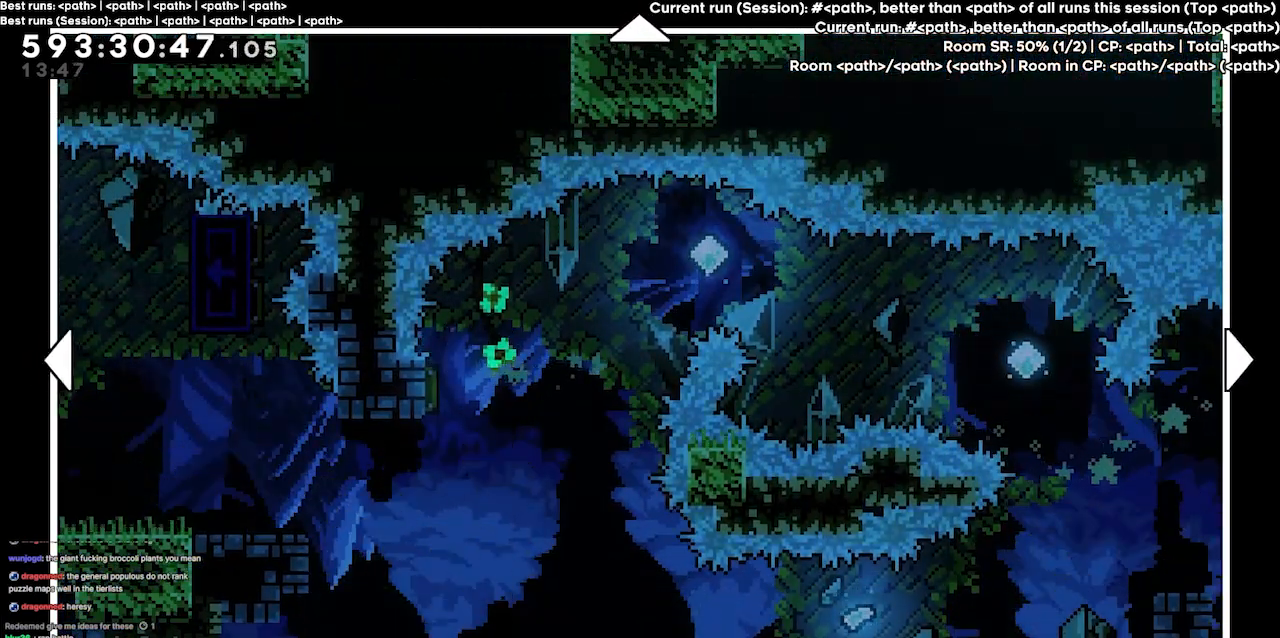
{"keys": [], "events": [[34, "left", "down"], [334, "down", "up"], [500, "left", "up"]]}
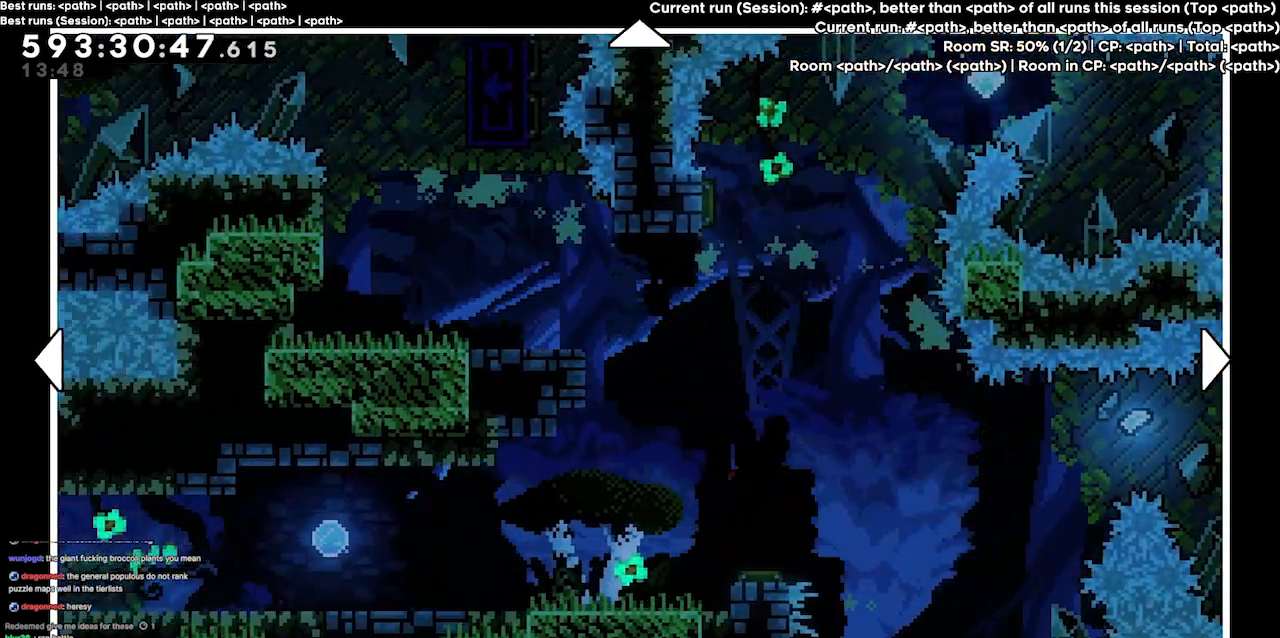
{"keys": [], "events": []}
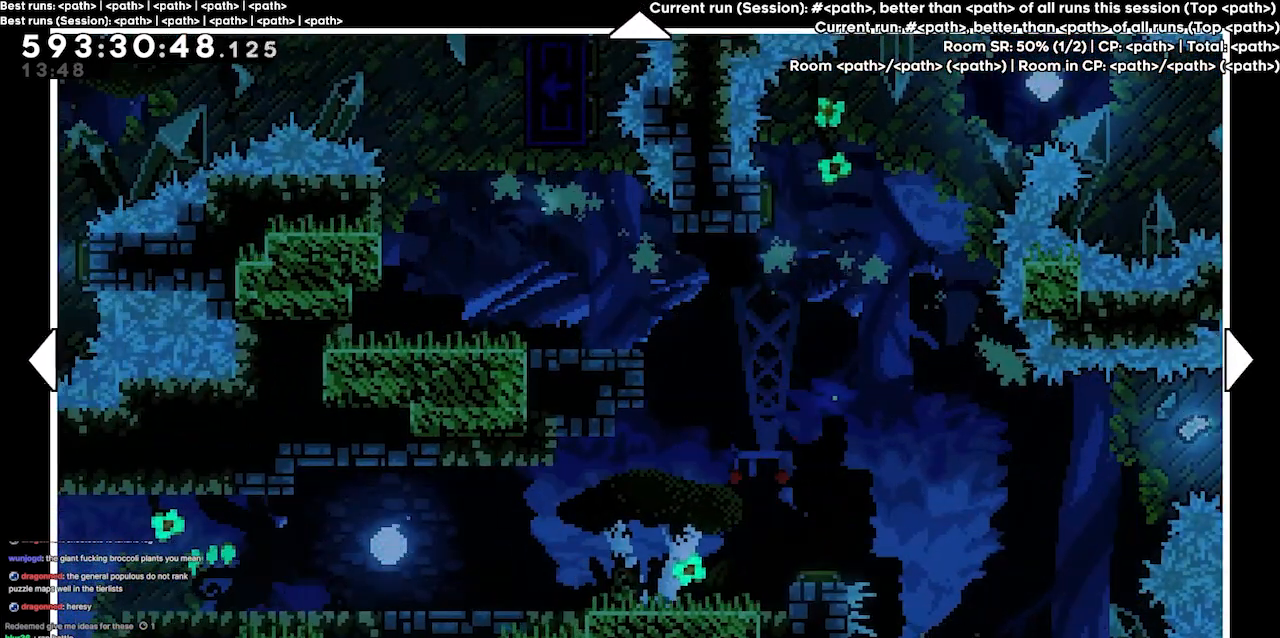
{"keys": [], "events": []}
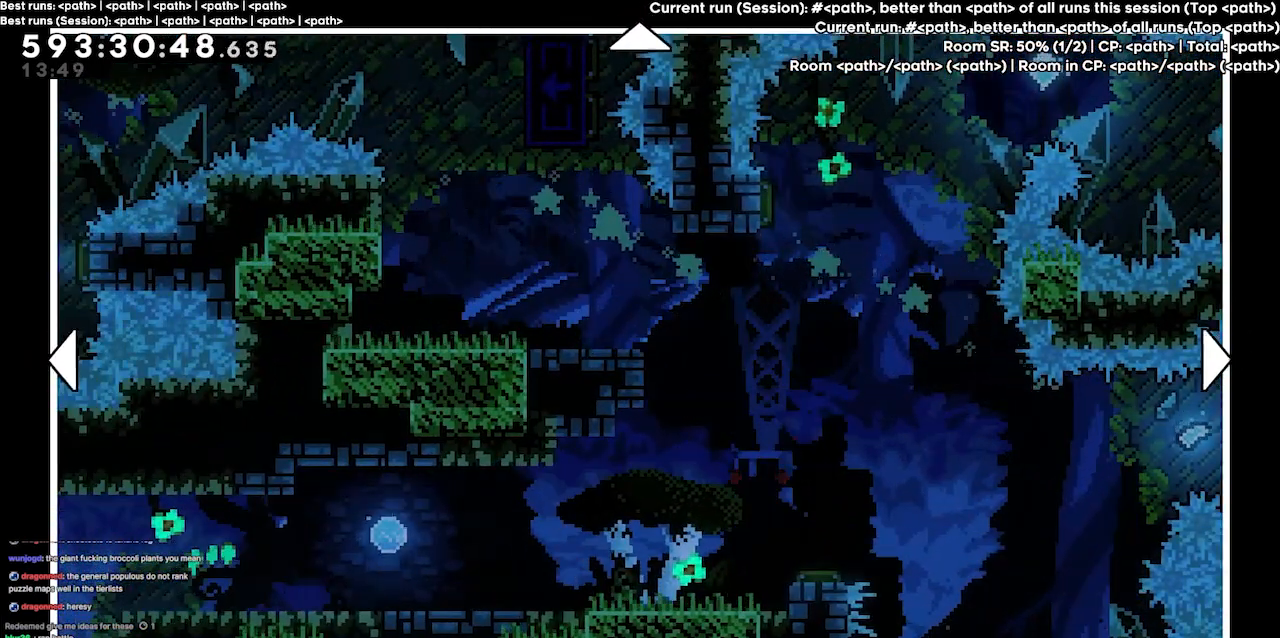
{"keys": [], "events": []}
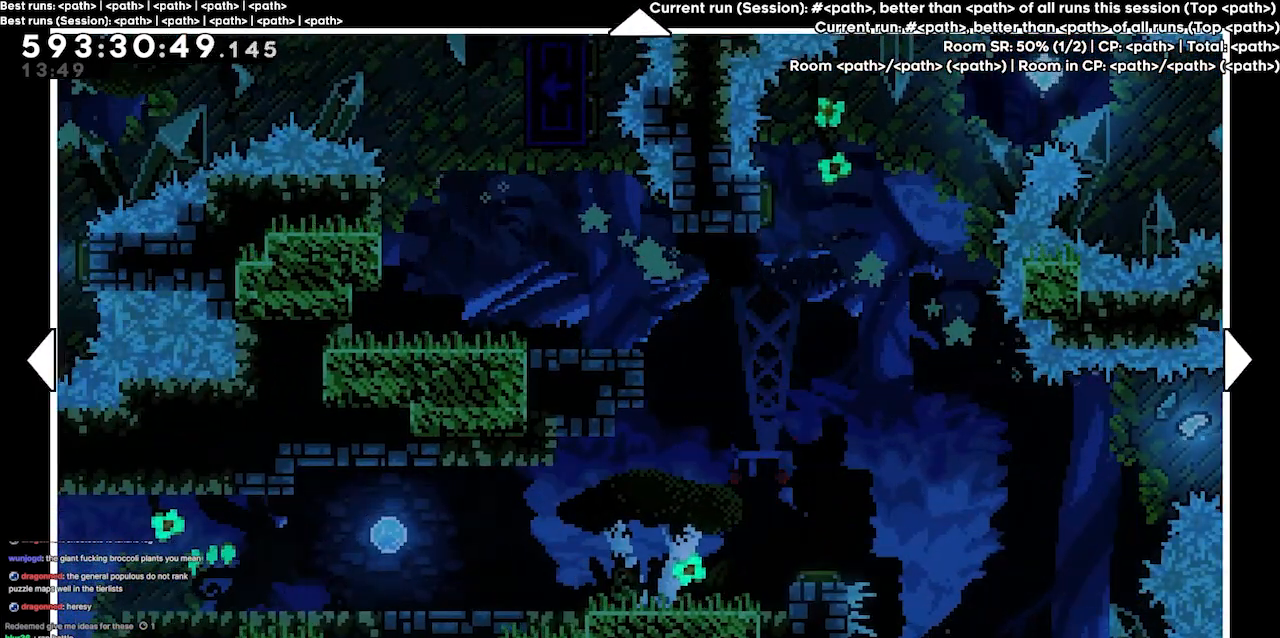
{"keys": ["left", "up"], "events": [[334, "left", "down"], [434, "up", "down"]]}
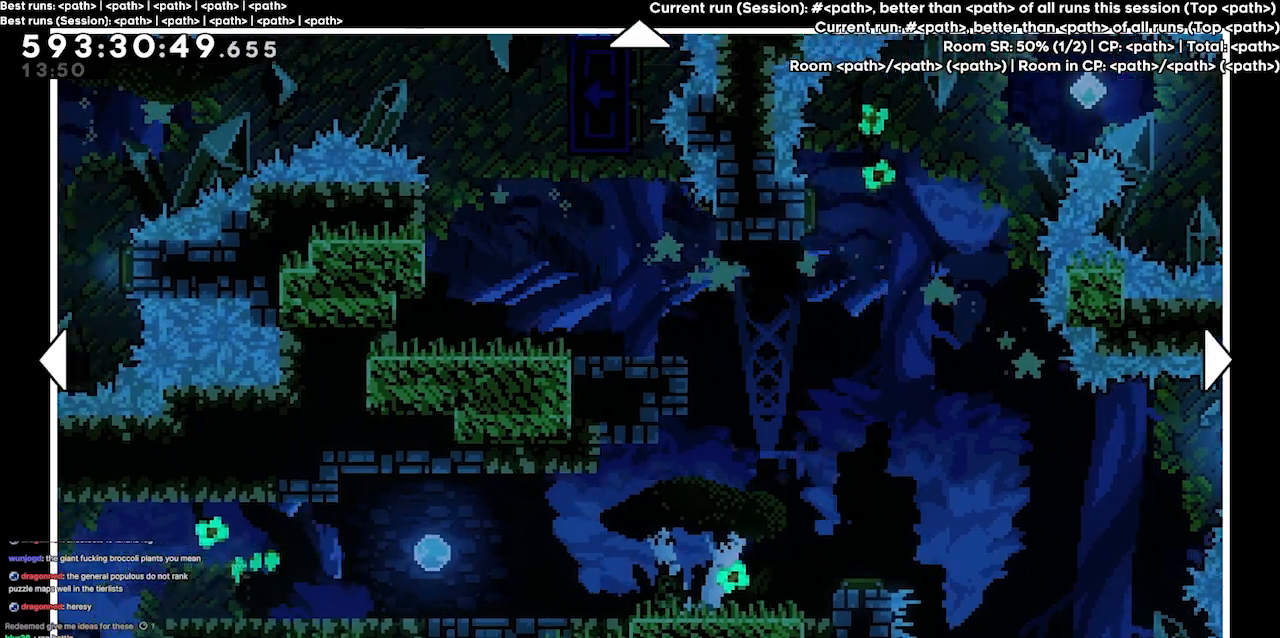
{"keys": ["right"], "events": [[67, "left", "up"], [134, "up", "up"], [267, "right", "down"]]}
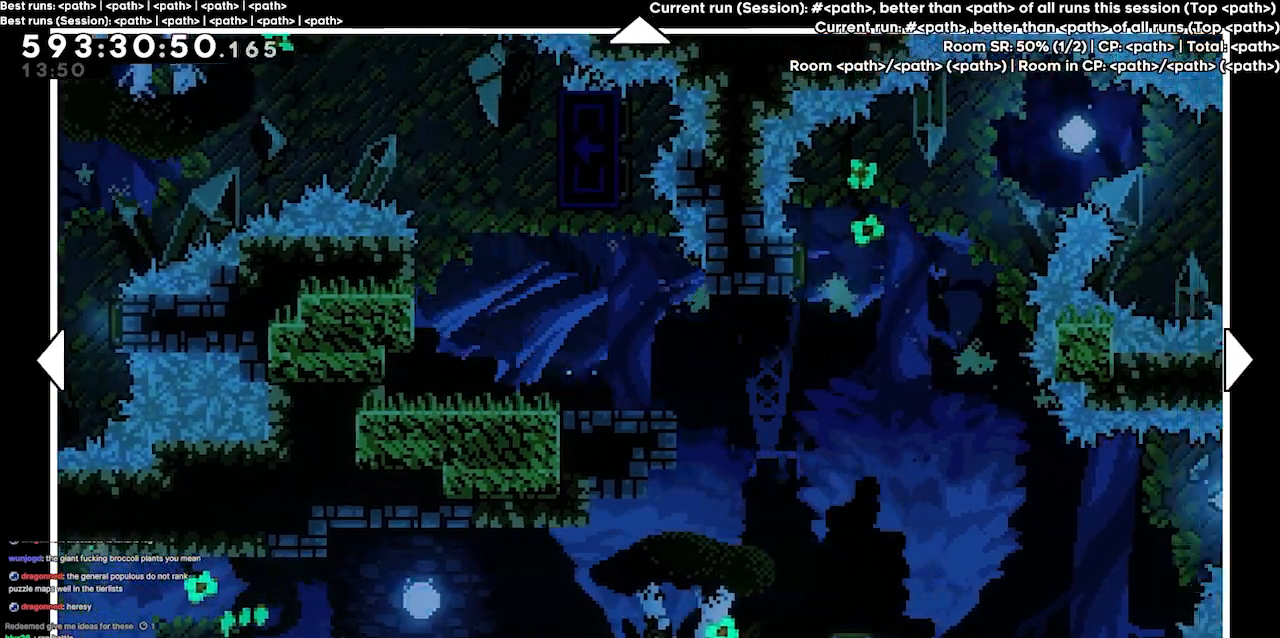
{"keys": ["right"], "events": [[134, "right", "up"], [434, "right", "down"]]}
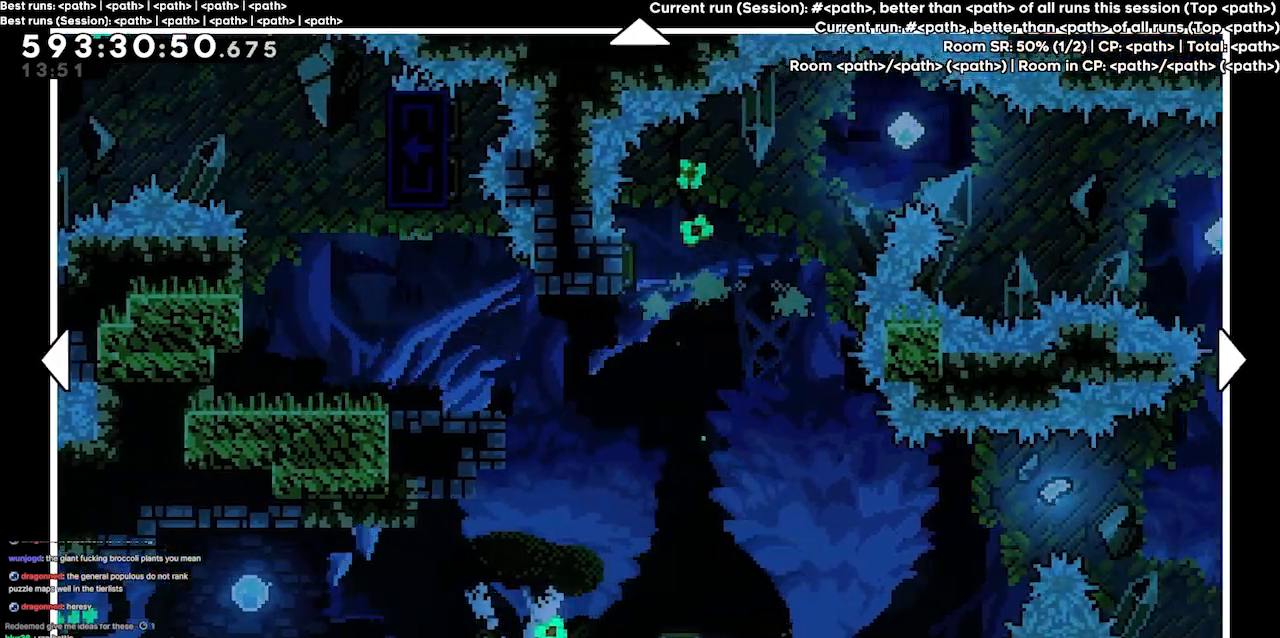
{"keys": ["left"], "events": [[334, "left", "down"], [334, "right", "up"]]}
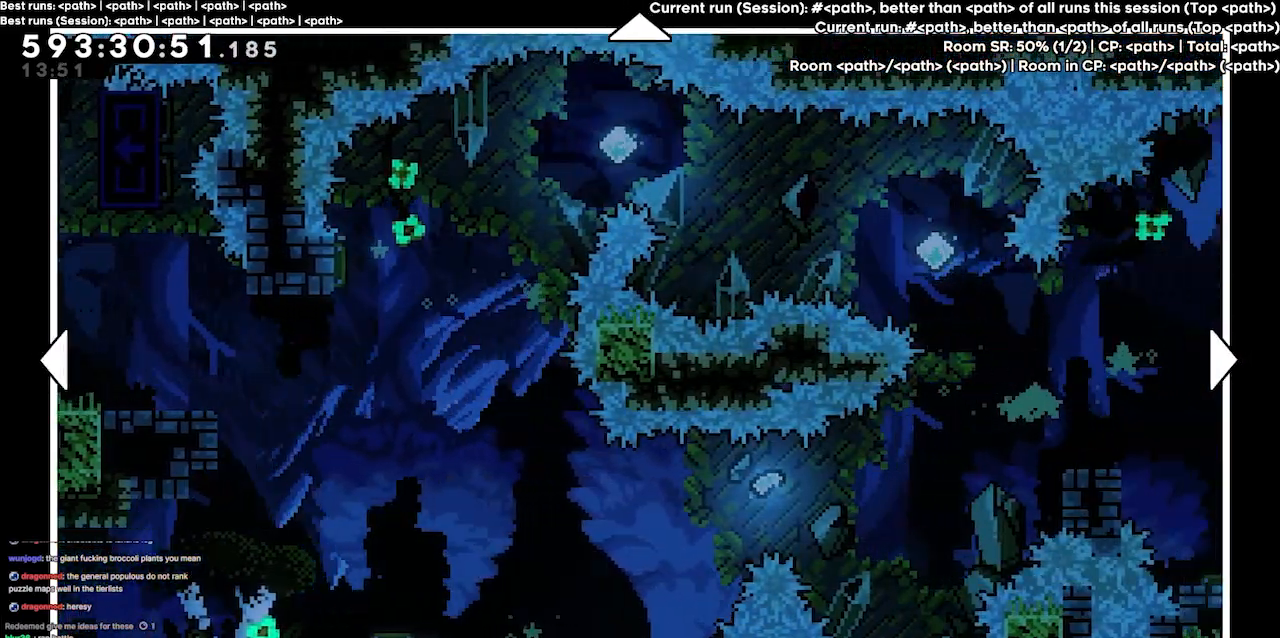
{"keys": [], "events": [[367, "left", "up"]]}
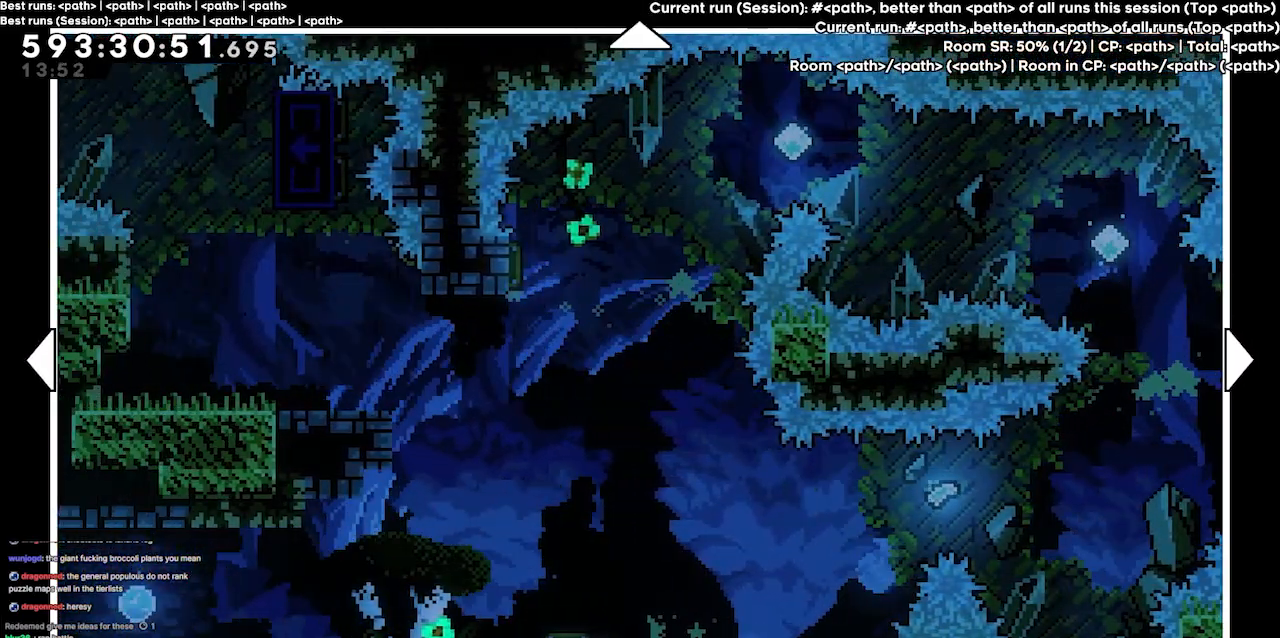
{"keys": ["down"], "events": [[100, "left", "down"], [367, "down", "down"], [467, "left", "up"]]}
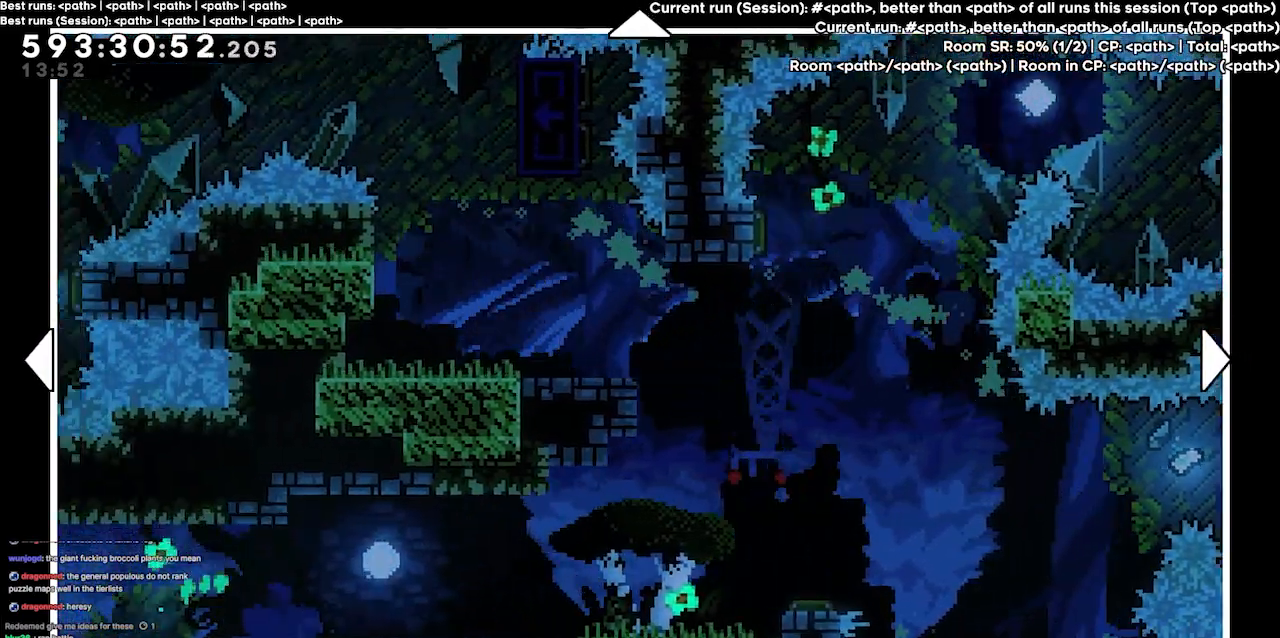
{"keys": ["left"], "events": [[167, "down", "up"], [334, "left", "down"]]}
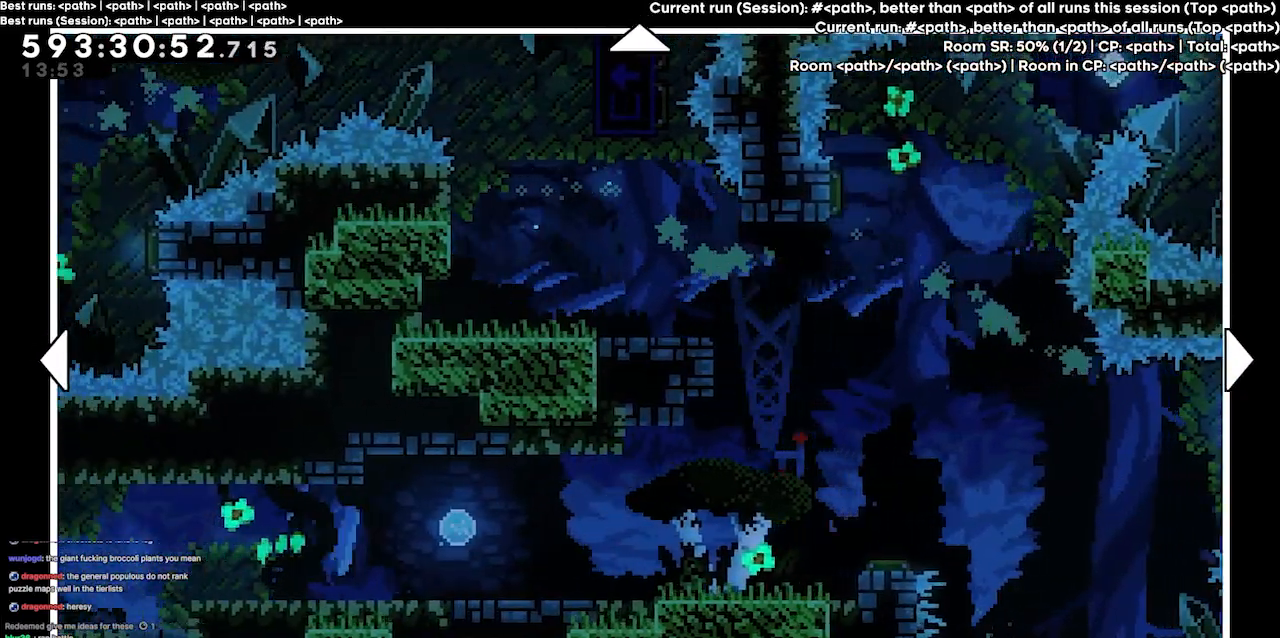
{"keys": [], "events": [[67, "up", "down"], [300, "left", "up"], [467, "up", "up"]]}